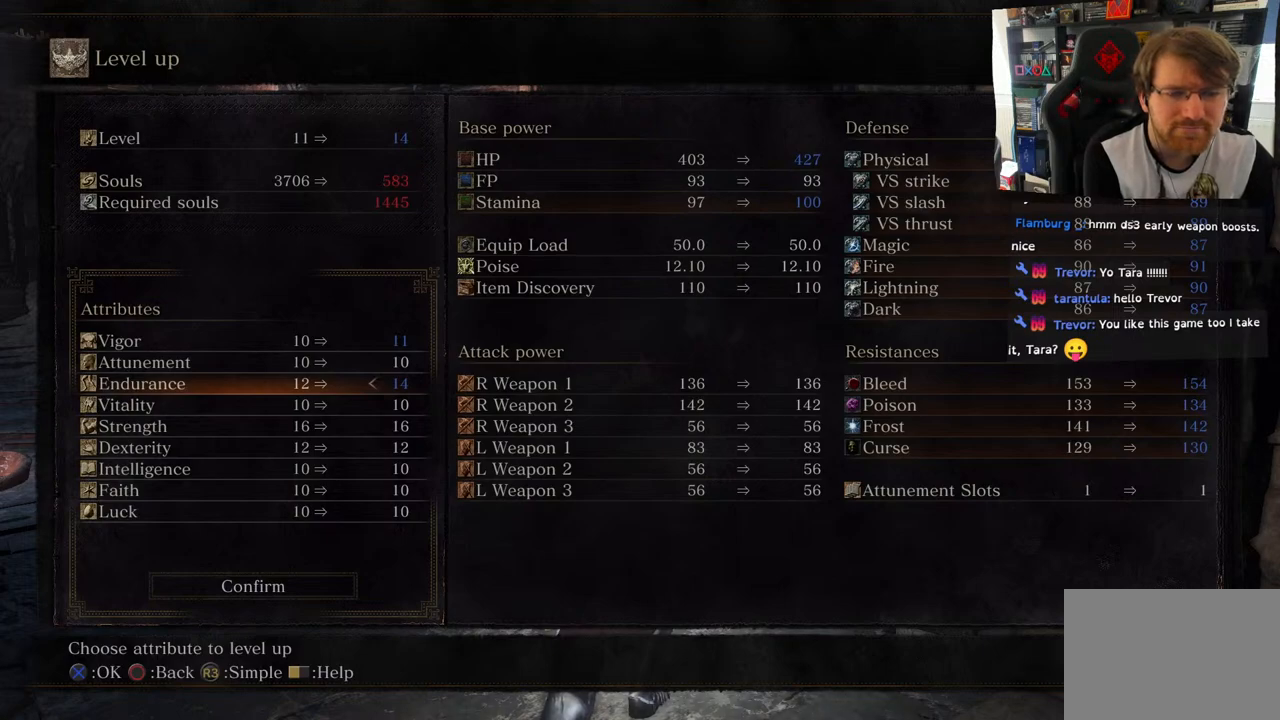
Gameplay with a controller (PlayStation layout); each line is a JSON object with the inputs held at the frame after it. "events" lists button and stick changes between this image and that frame as [ms after this image, input, new state], when the widget could be followed in between.
{"buttons": [], "left_stick": "center", "right_stick": "center", "events": [[17, "DPAD_LEFT", "down"], [117, "DPAD_LEFT", "up"]]}
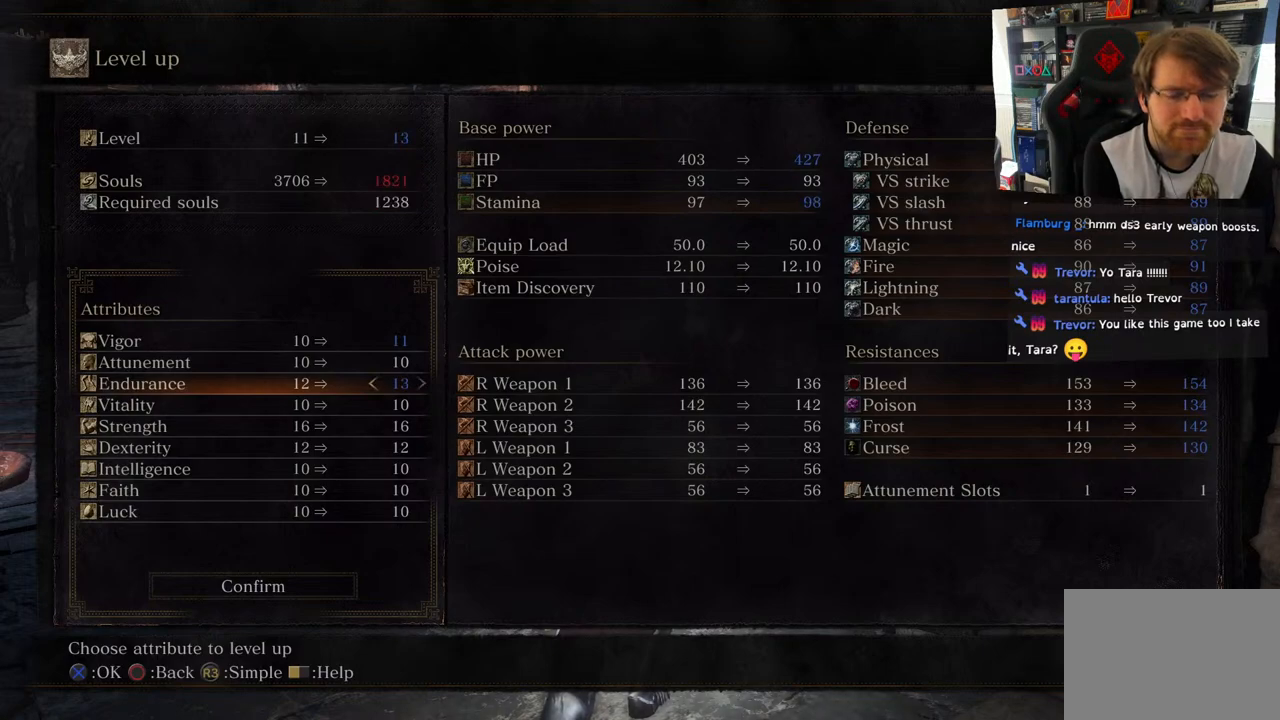
{"buttons": [], "left_stick": "center", "right_stick": "center", "events": [[117, "DPAD_DOWN", "down"], [217, "DPAD_DOWN", "up"], [300, "DPAD_DOWN", "down"], [450, "DPAD_DOWN", "up"]]}
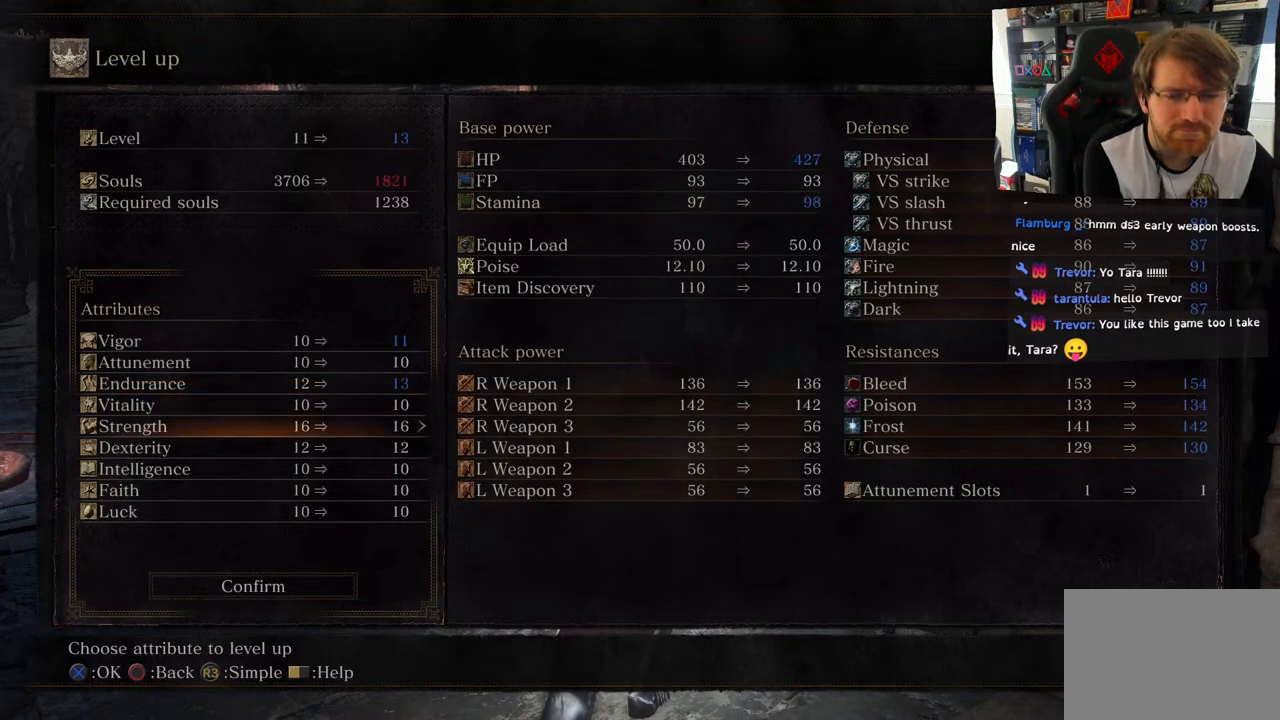
{"buttons": [], "left_stick": "center", "right_stick": "center", "events": [[50, "DPAD_DOWN", "down"], [200, "DPAD_DOWN", "up"]]}
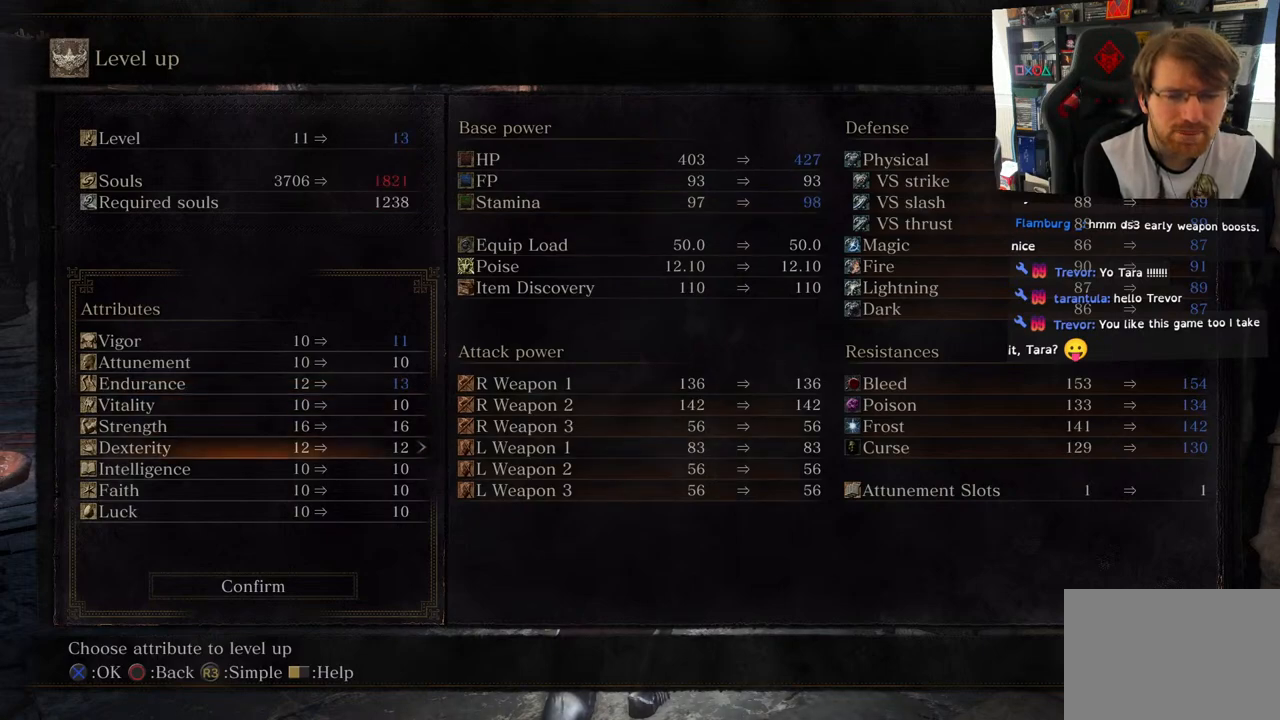
{"buttons": [], "left_stick": "center", "right_stick": "center", "events": [[150, "DPAD_RIGHT", "down"], [283, "DPAD_RIGHT", "up"]]}
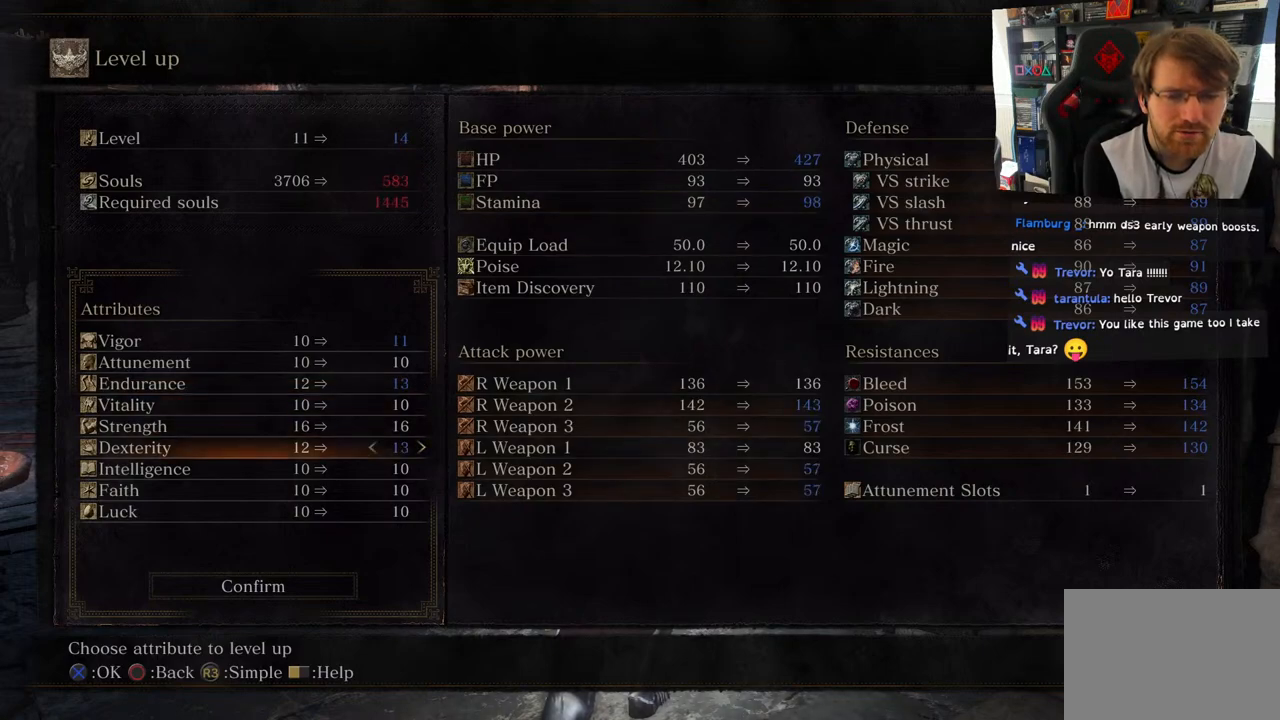
{"buttons": [], "left_stick": "center", "right_stick": "center", "events": []}
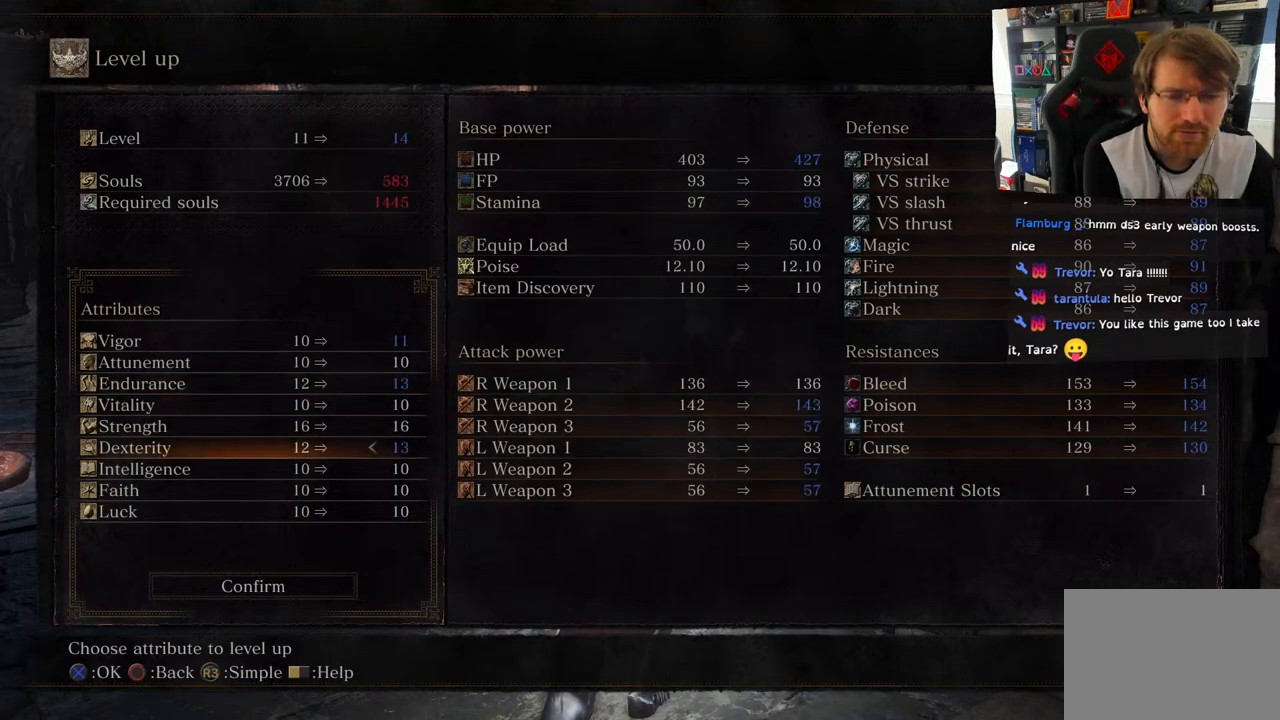
{"buttons": [], "left_stick": "center", "right_stick": "center", "events": []}
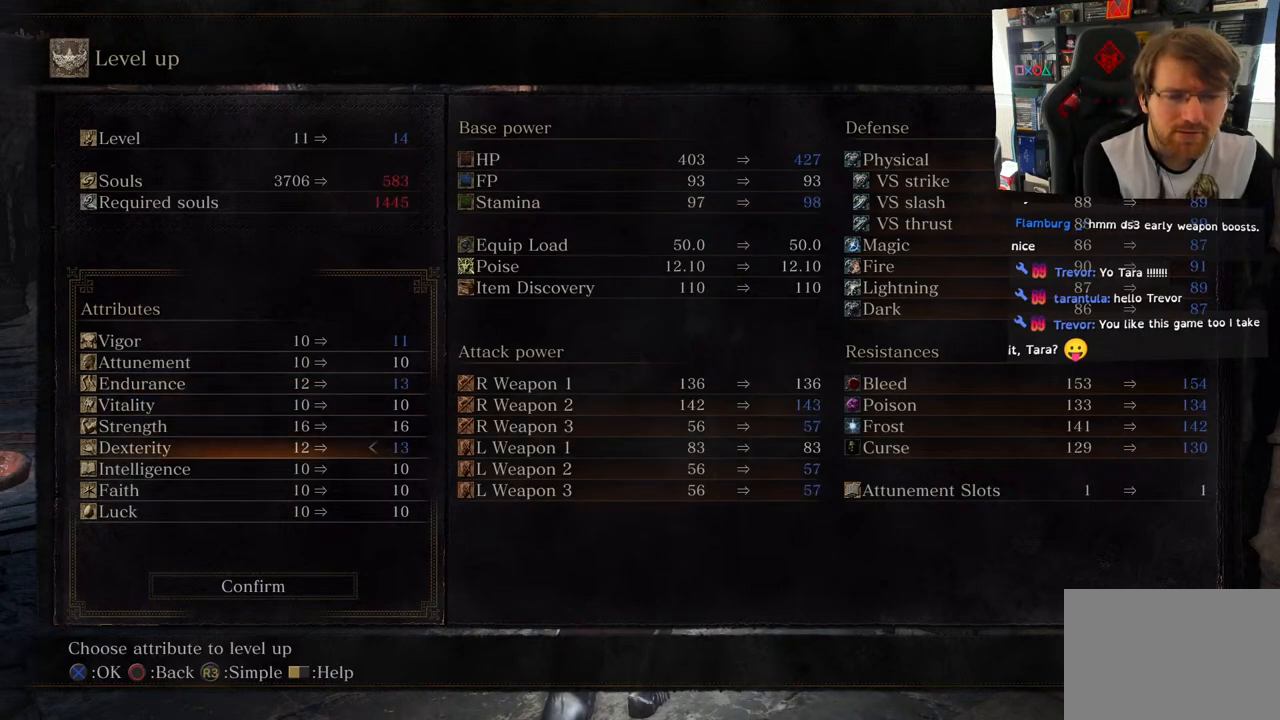
{"buttons": ["DPAD_DOWN"], "left_stick": "center", "right_stick": "center", "events": [[283, "DPAD_DOWN", "down"], [383, "DPAD_DOWN", "up"], [483, "DPAD_DOWN", "down"]]}
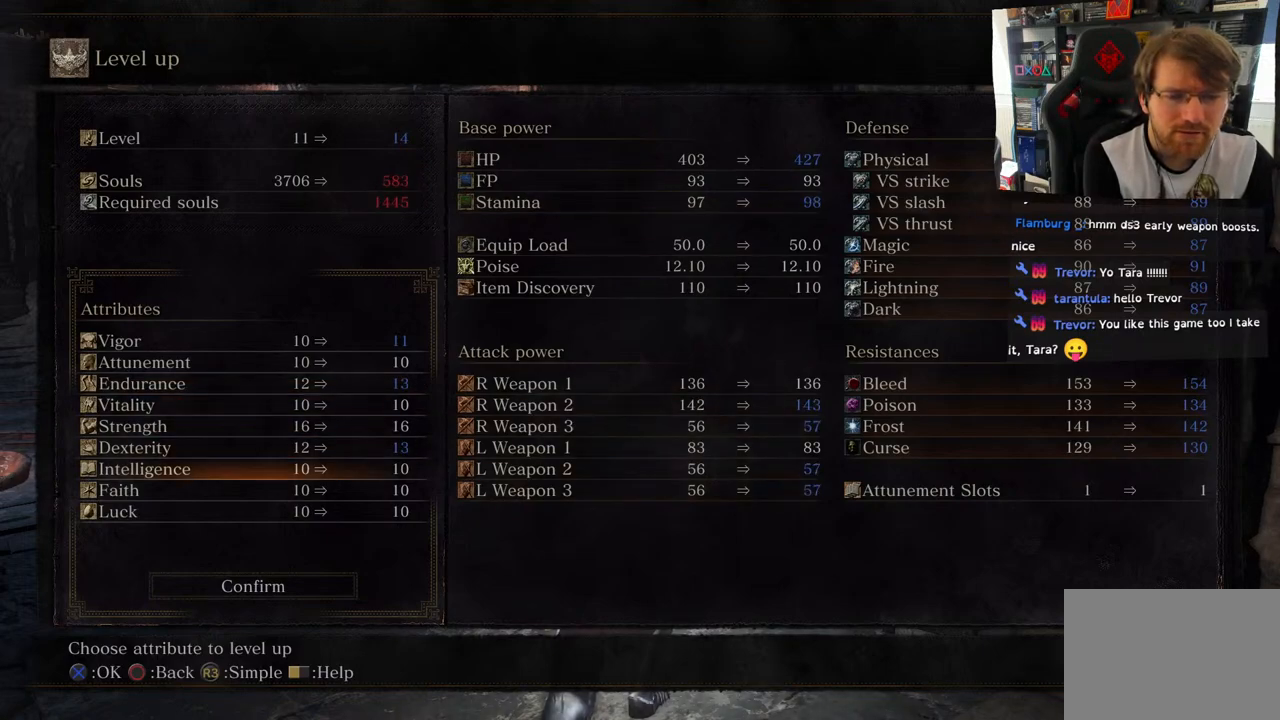
{"buttons": ["DPAD_DOWN"], "left_stick": "center", "right_stick": "center", "events": [[100, "DPAD_DOWN", "up"], [183, "DPAD_DOWN", "down"], [333, "DPAD_DOWN", "up"], [417, "DPAD_DOWN", "down"]]}
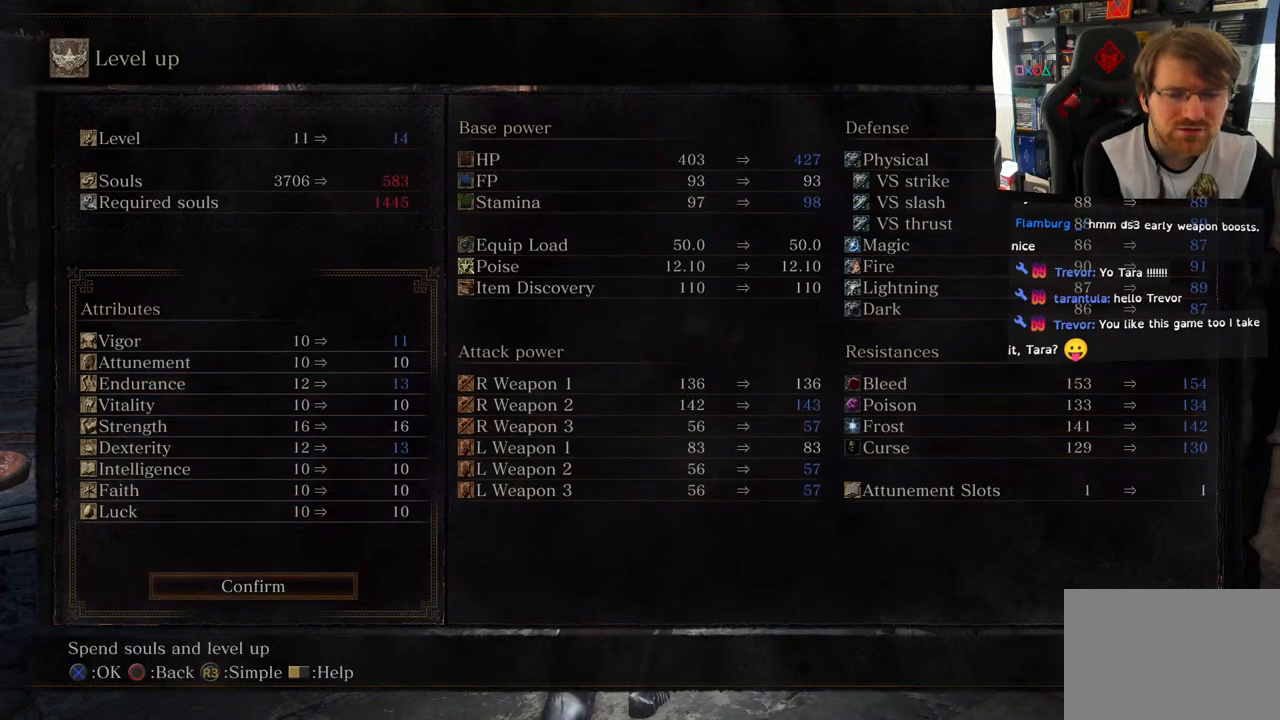
{"buttons": [], "left_stick": "center", "right_stick": "center", "events": [[83, "DPAD_DOWN", "up"], [383, "CROSS", "down"], [500, "CROSS", "up"]]}
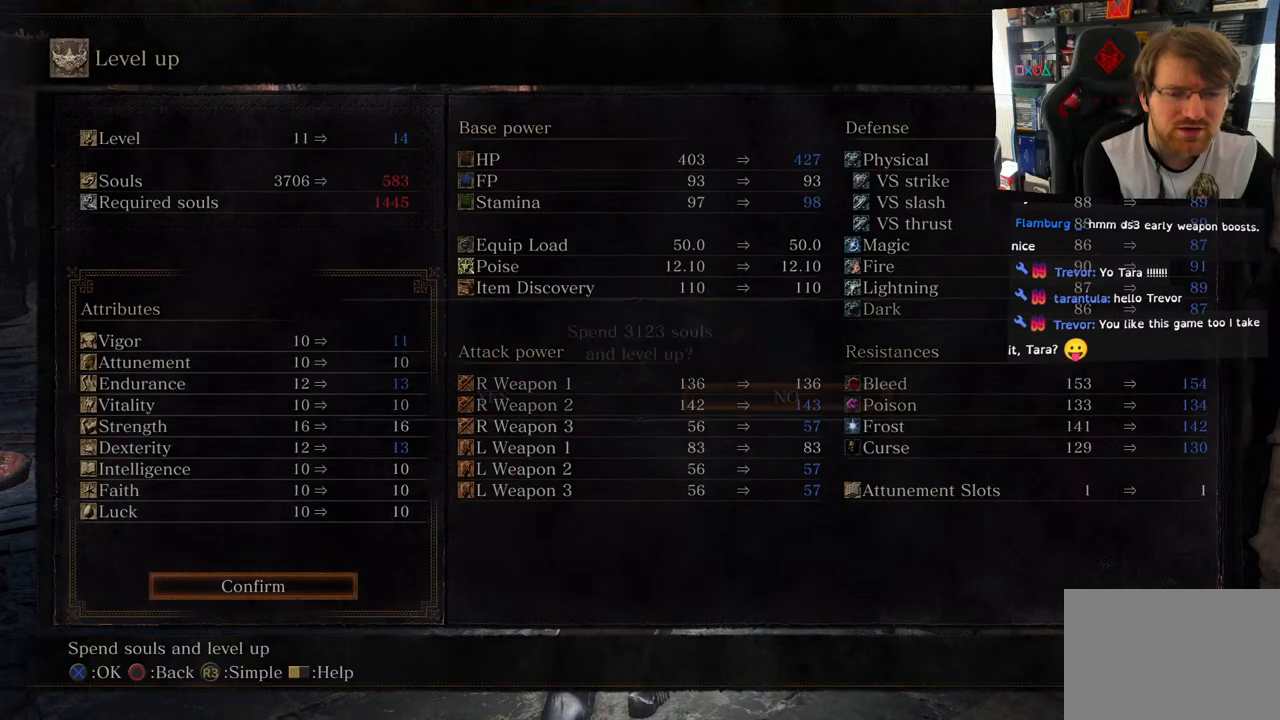
{"buttons": [], "left_stick": "center", "right_stick": "center", "events": [[317, "DPAD_LEFT", "down"], [483, "DPAD_LEFT", "up"]]}
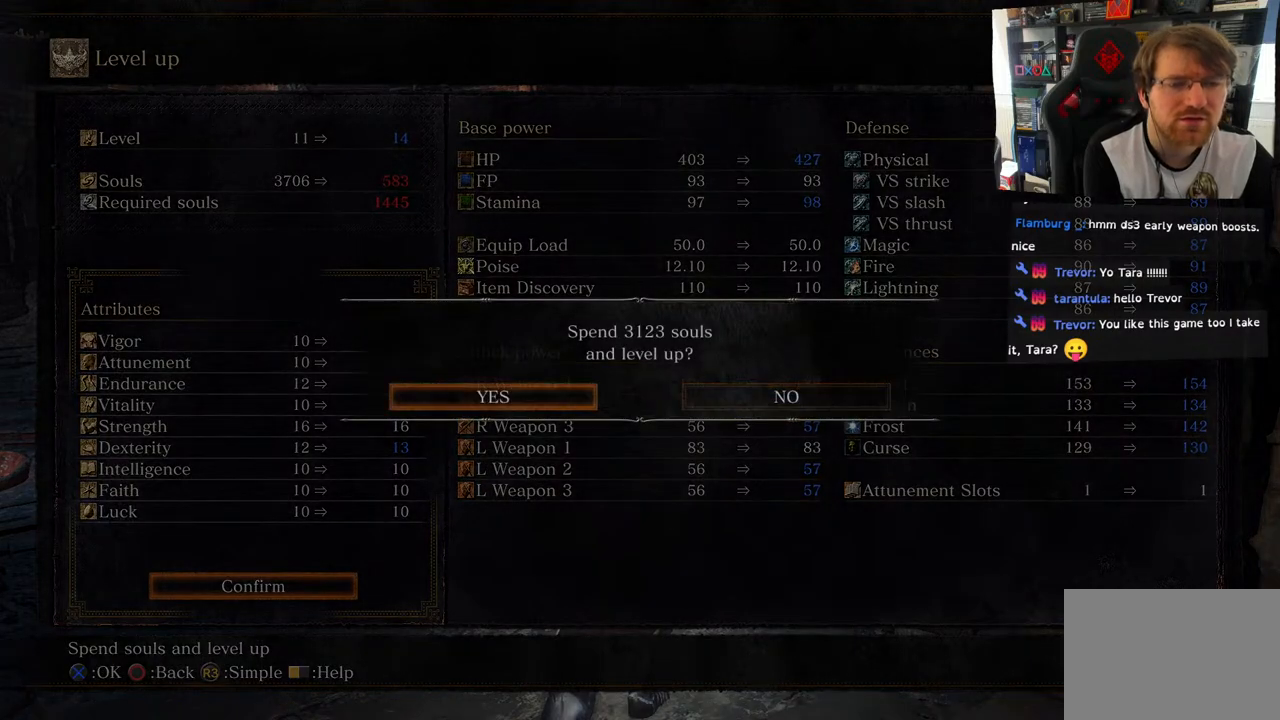
{"buttons": [], "left_stick": "center", "right_stick": "center", "events": [[333, "CROSS", "down"], [467, "CROSS", "up"]]}
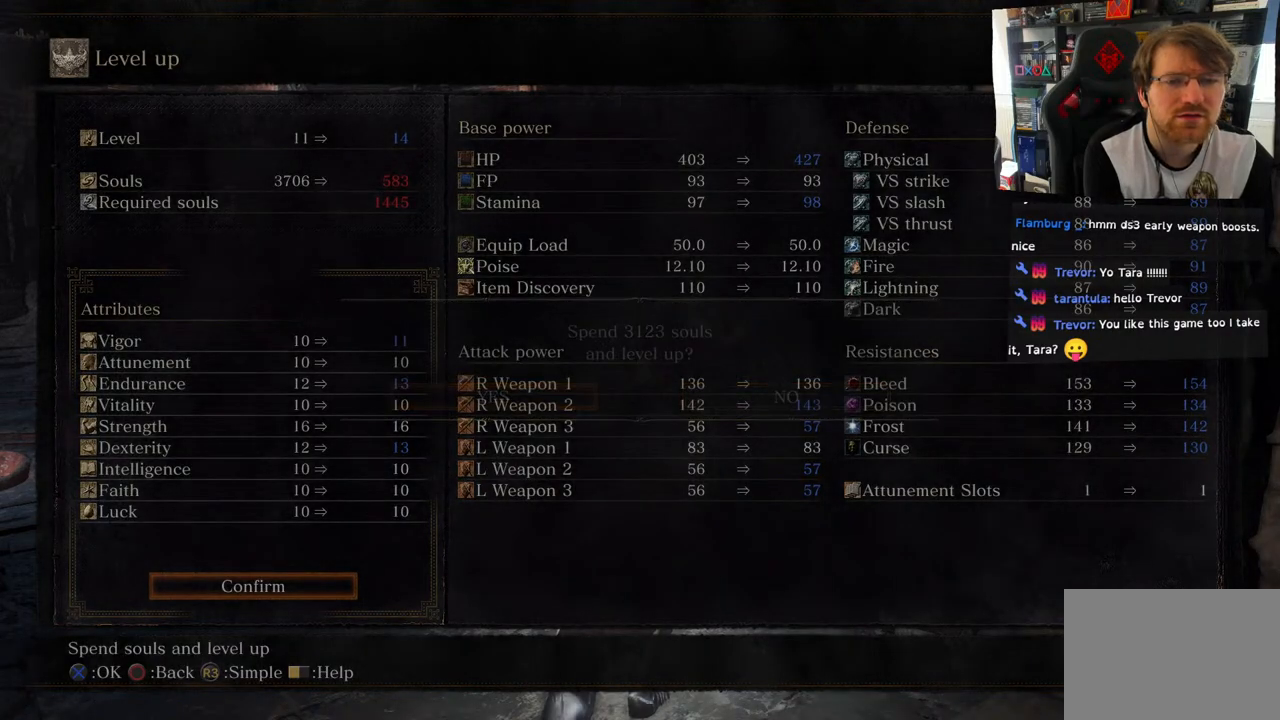
{"buttons": [], "left_stick": "center", "right_stick": "center", "events": []}
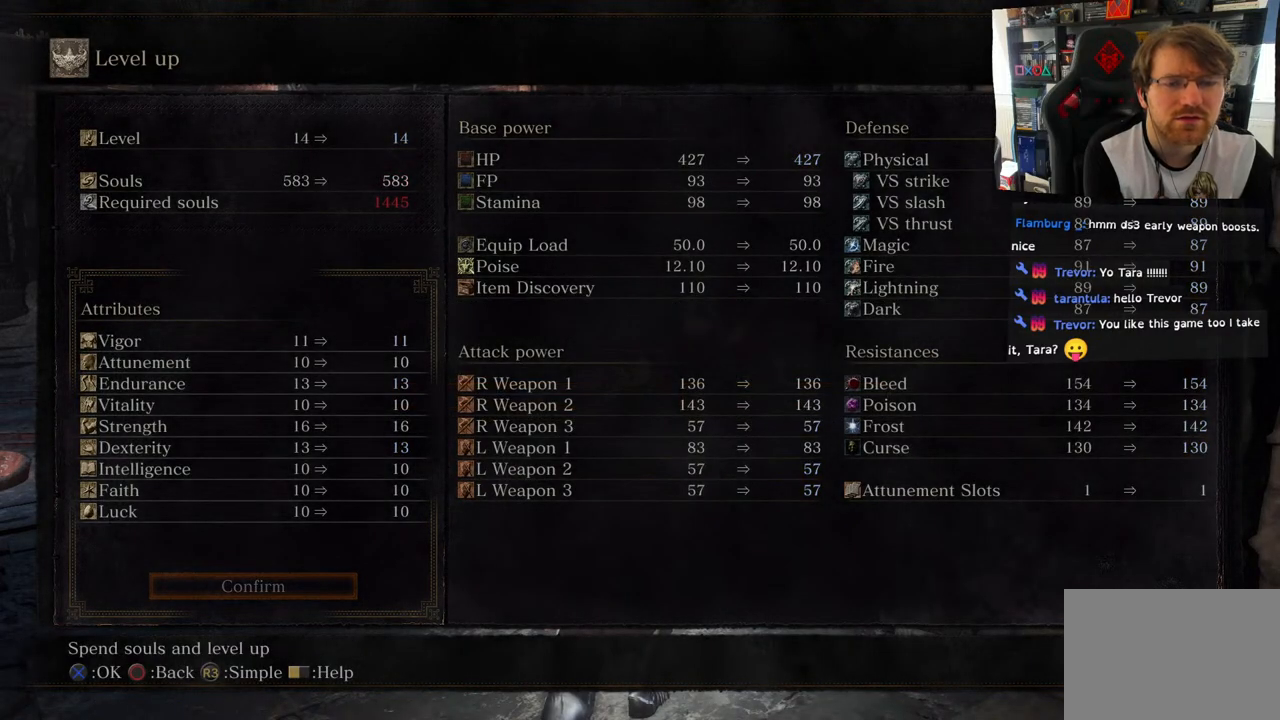
{"buttons": [], "left_stick": "center", "right_stick": "center", "events": []}
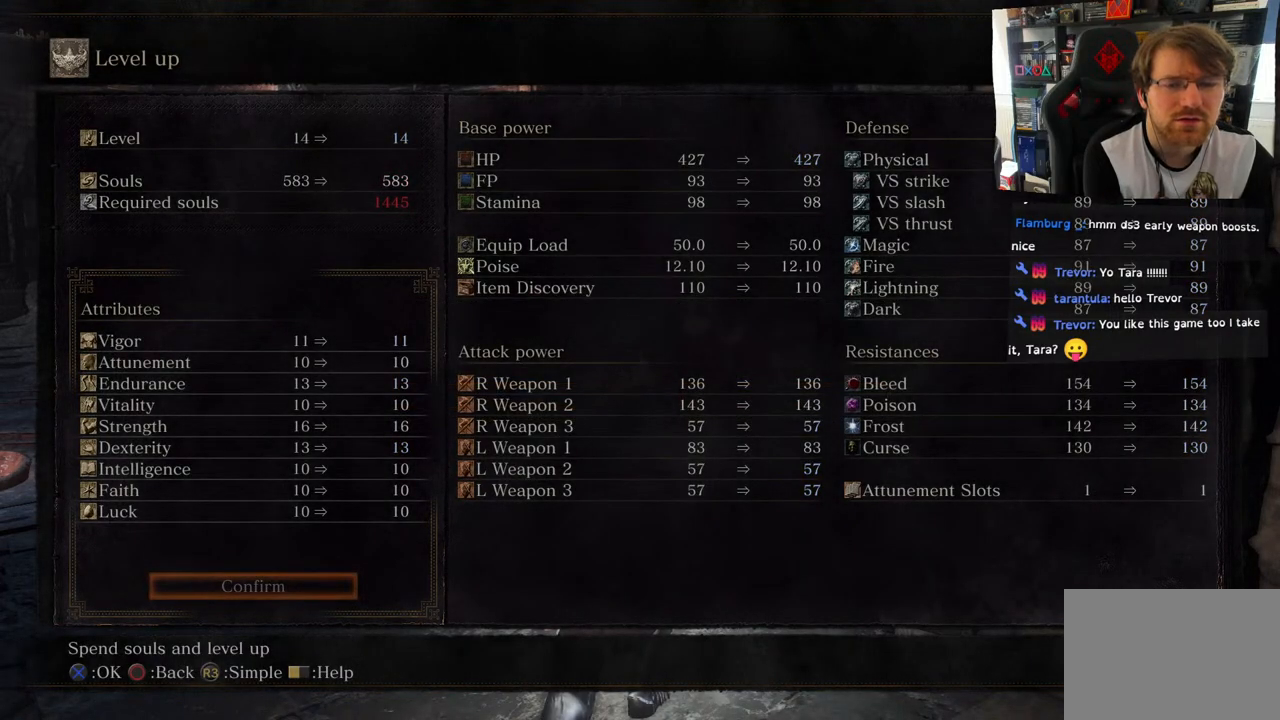
{"buttons": ["CIRCLE"], "left_stick": "center", "right_stick": "center", "events": [[467, "CIRCLE", "down"]]}
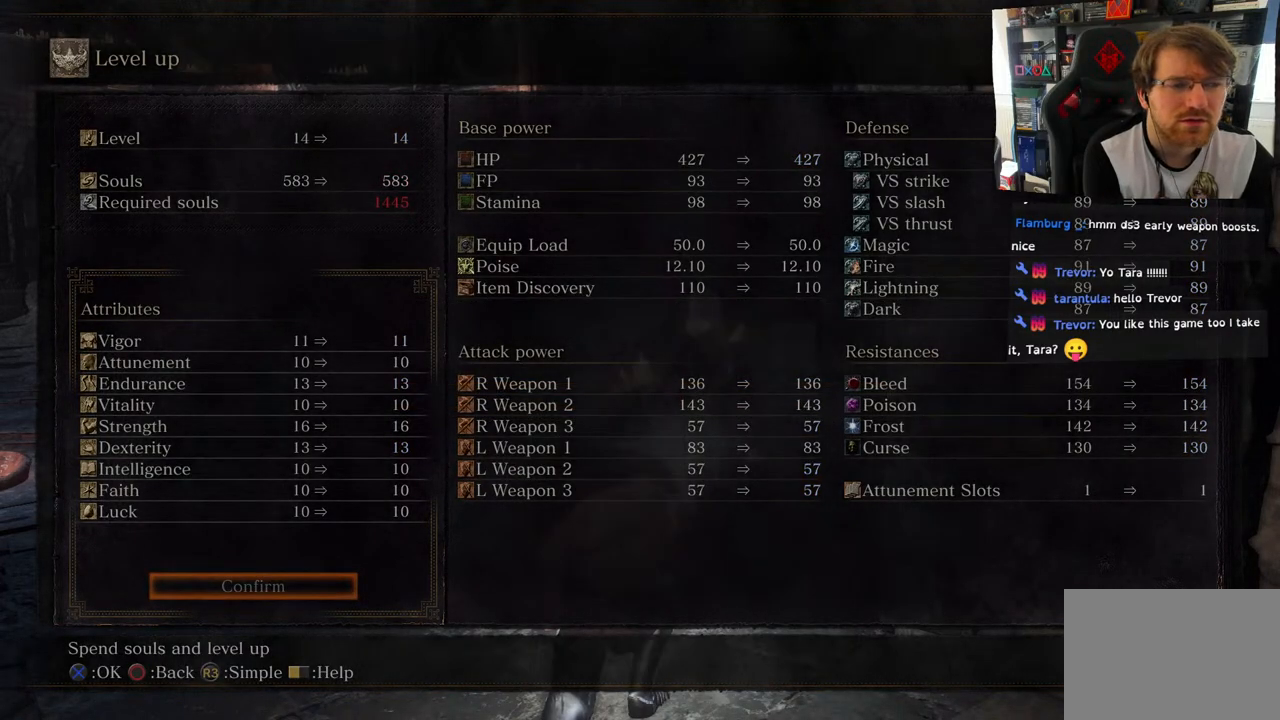
{"buttons": [], "left_stick": "center", "right_stick": "center", "events": [[67, "CIRCLE", "up"]]}
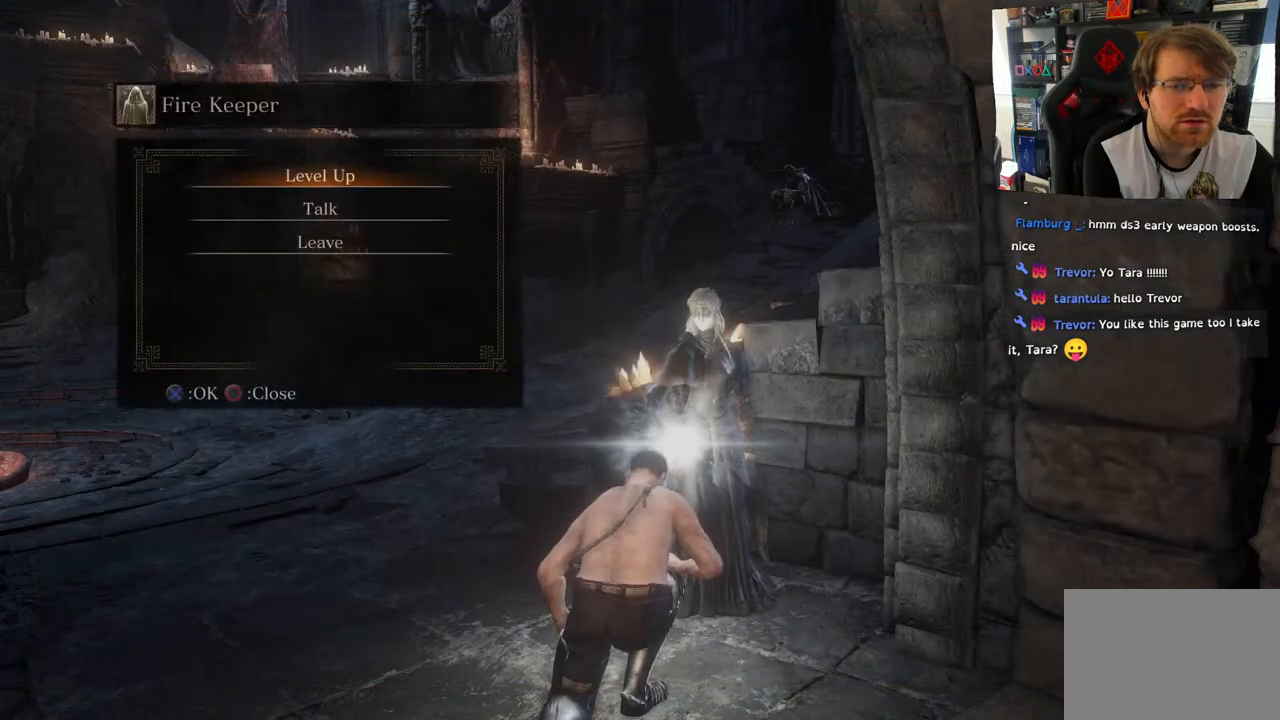
{"buttons": [], "left_stick": "center", "right_stick": "center", "events": []}
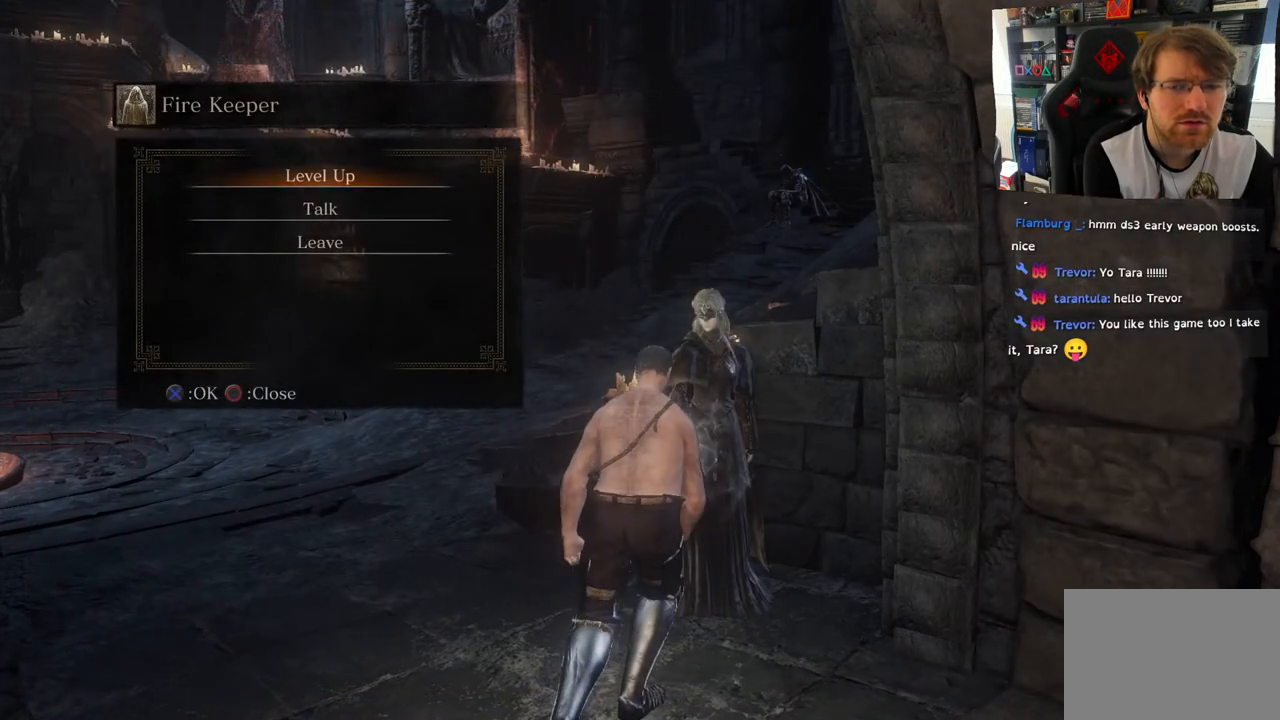
{"buttons": ["DPAD_DOWN"], "left_stick": "center", "right_stick": "center", "events": [[217, "DPAD_DOWN", "down"], [350, "DPAD_DOWN", "up"], [417, "DPAD_DOWN", "down"]]}
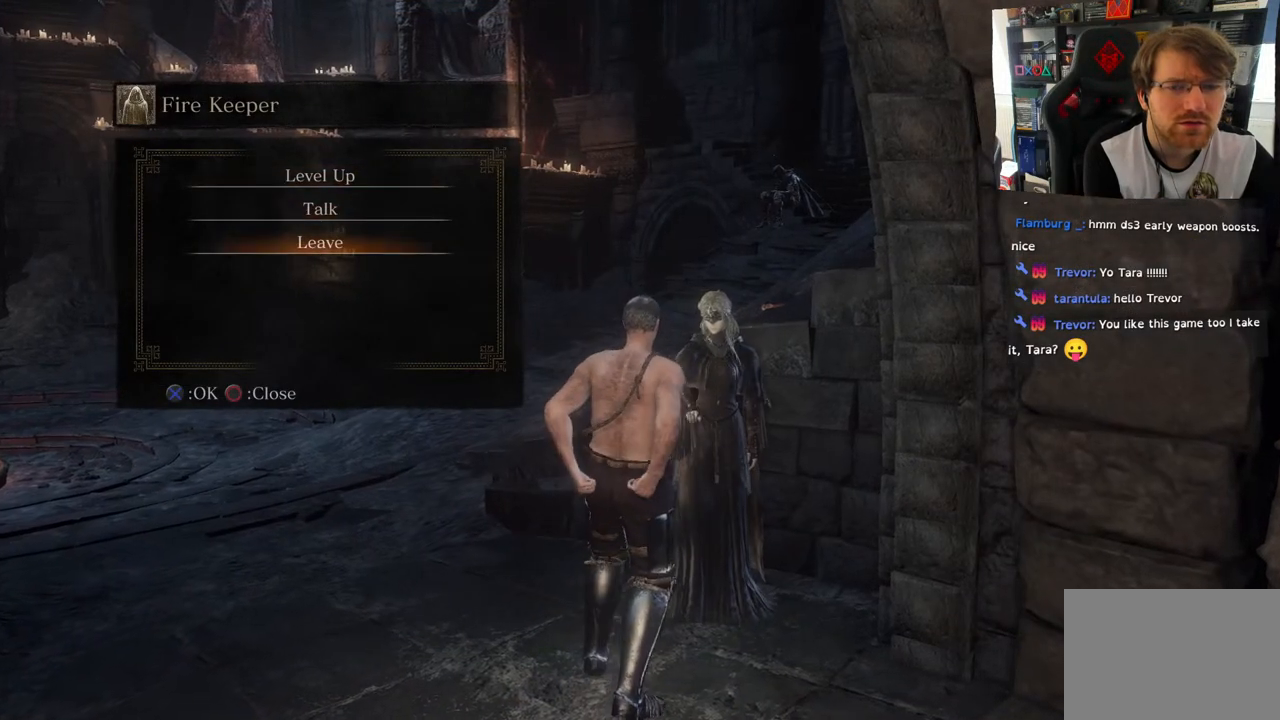
{"buttons": [], "left_stick": "center", "right_stick": "center", "events": [[83, "DPAD_DOWN", "up"], [133, "CROSS", "down"], [250, "CROSS", "up"]]}
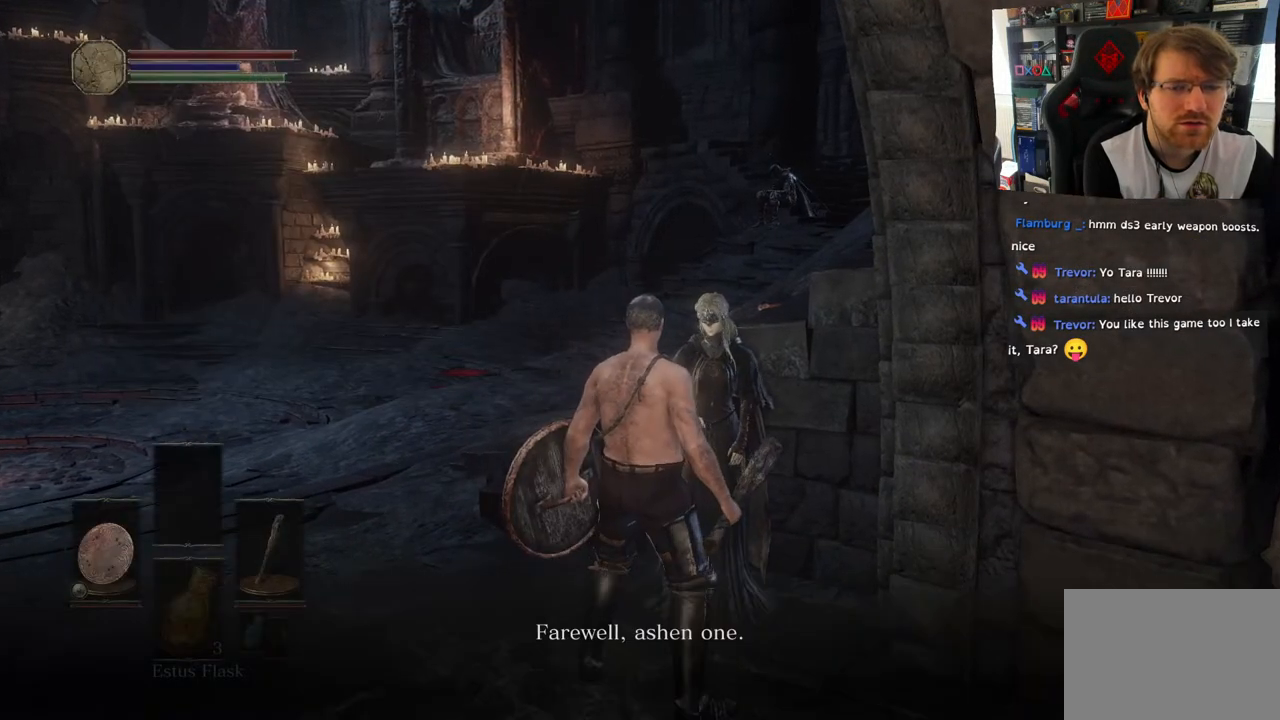
{"buttons": [], "left_stick": "center", "right_stick": "right", "events": [[333, "right_stick", "right"]]}
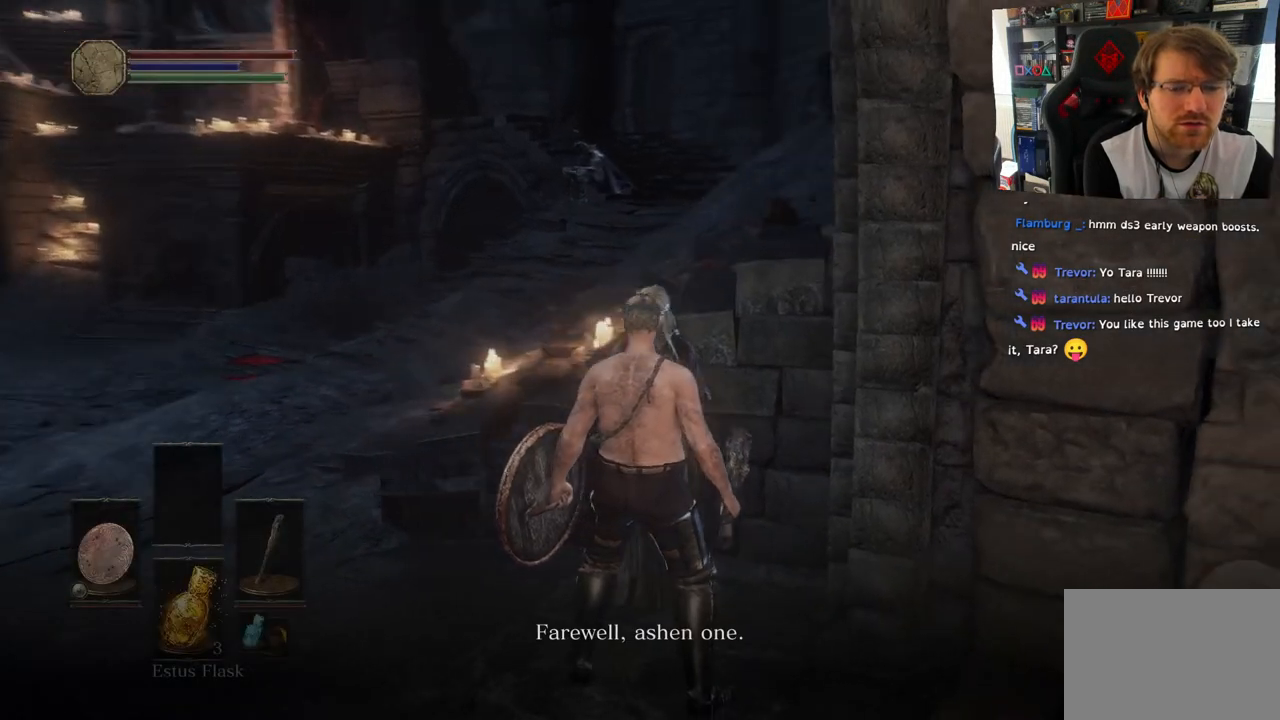
{"buttons": [], "left_stick": "center", "right_stick": "center", "events": [[383, "right_stick", "center"]]}
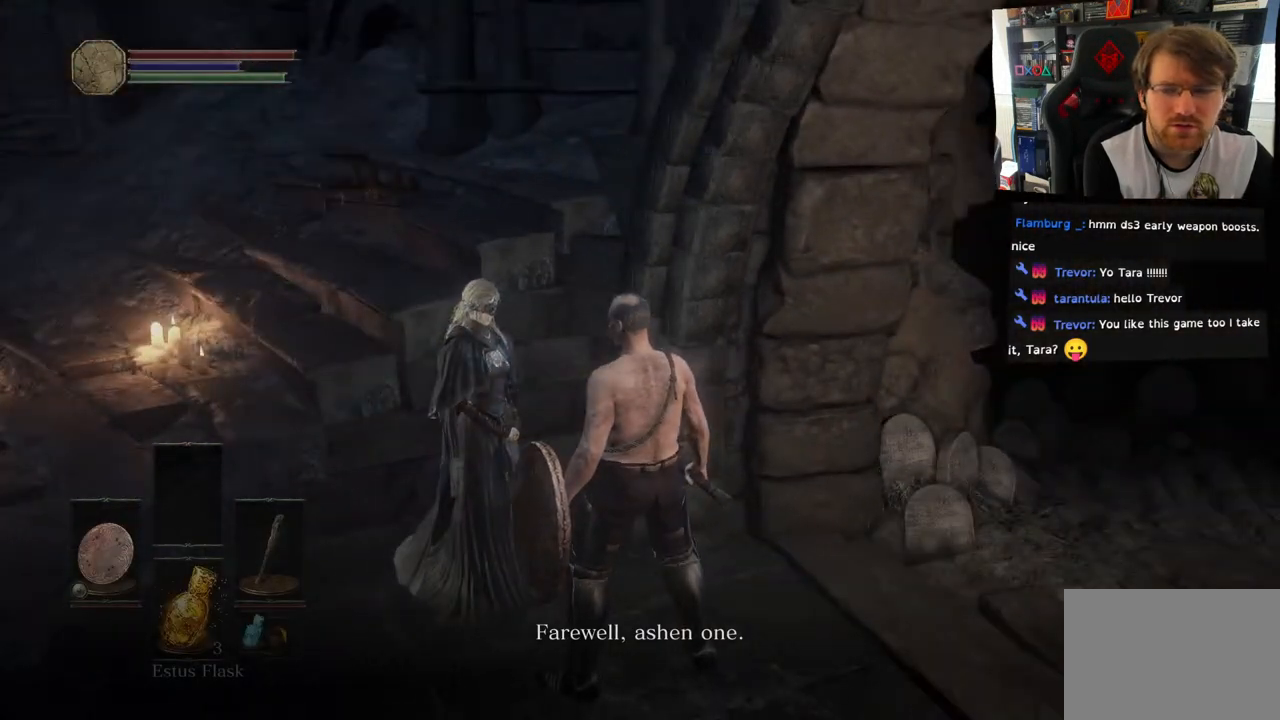
{"buttons": [], "left_stick": "center", "right_stick": "left", "events": [[133, "right_stick", "left"]]}
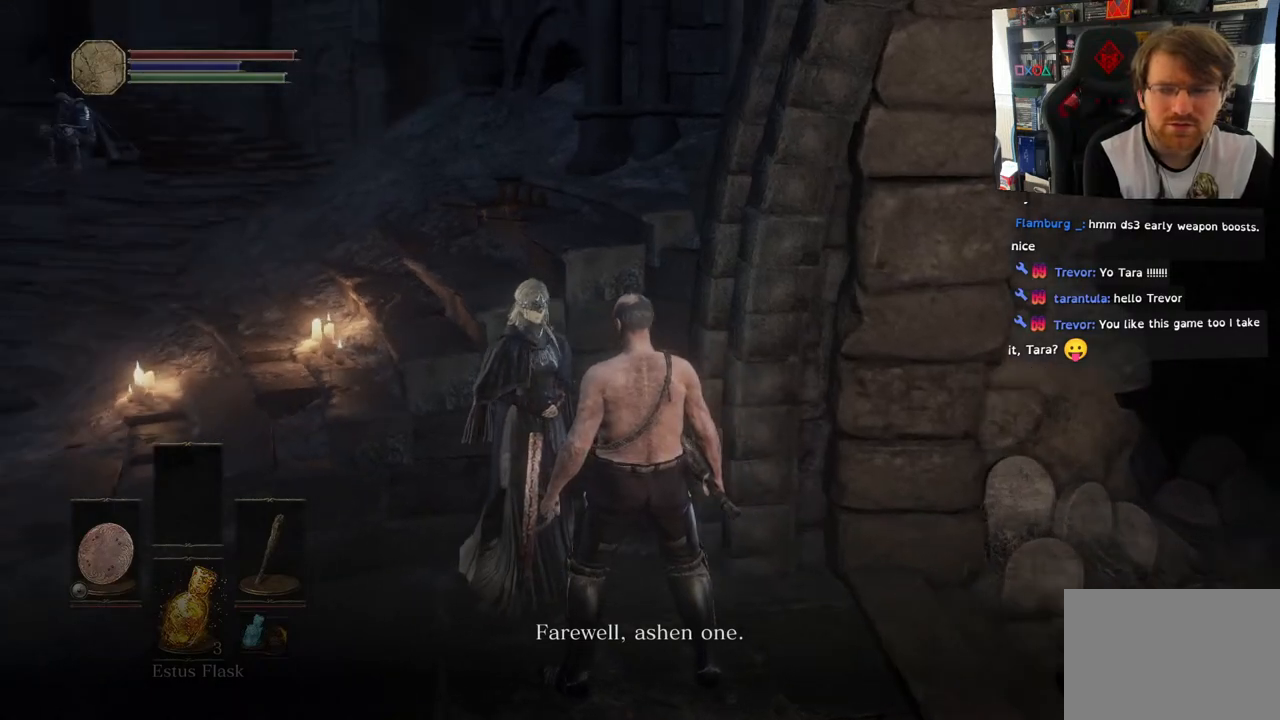
{"buttons": [], "left_stick": "center", "right_stick": "center", "events": [[417, "right_stick", "center"]]}
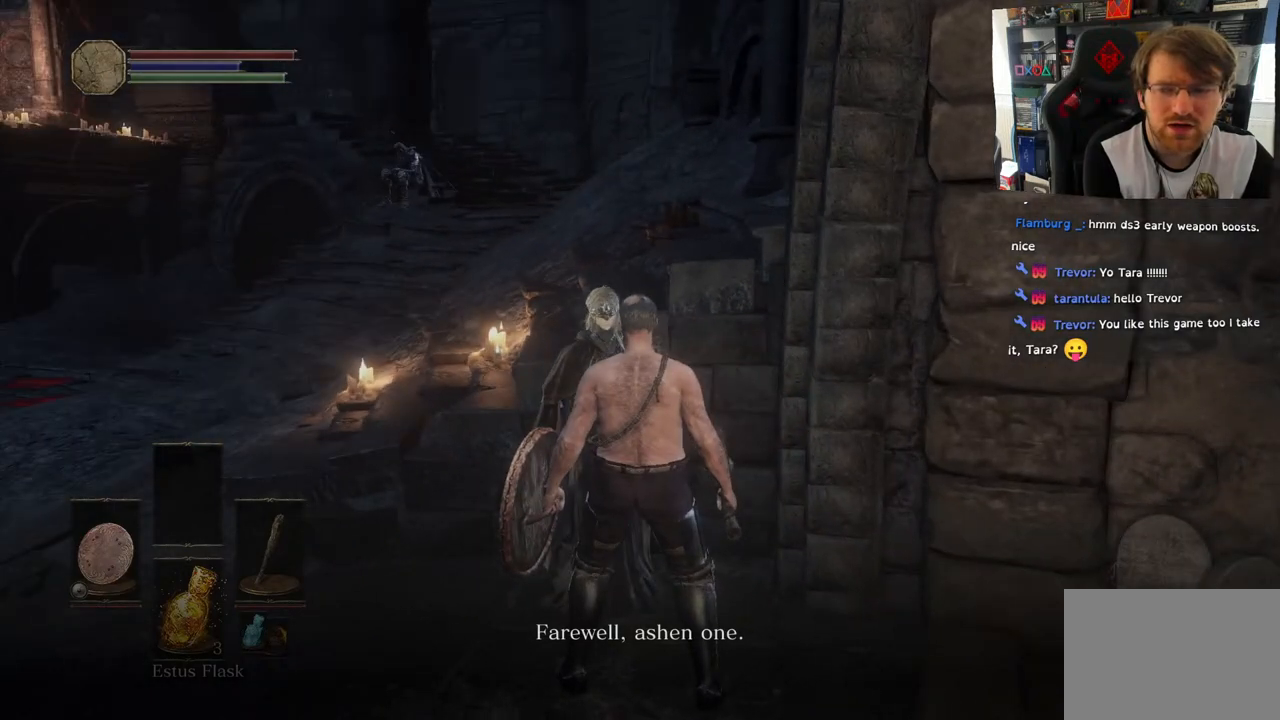
{"buttons": [], "left_stick": "center", "right_stick": "left", "events": [[367, "right_stick", "left"]]}
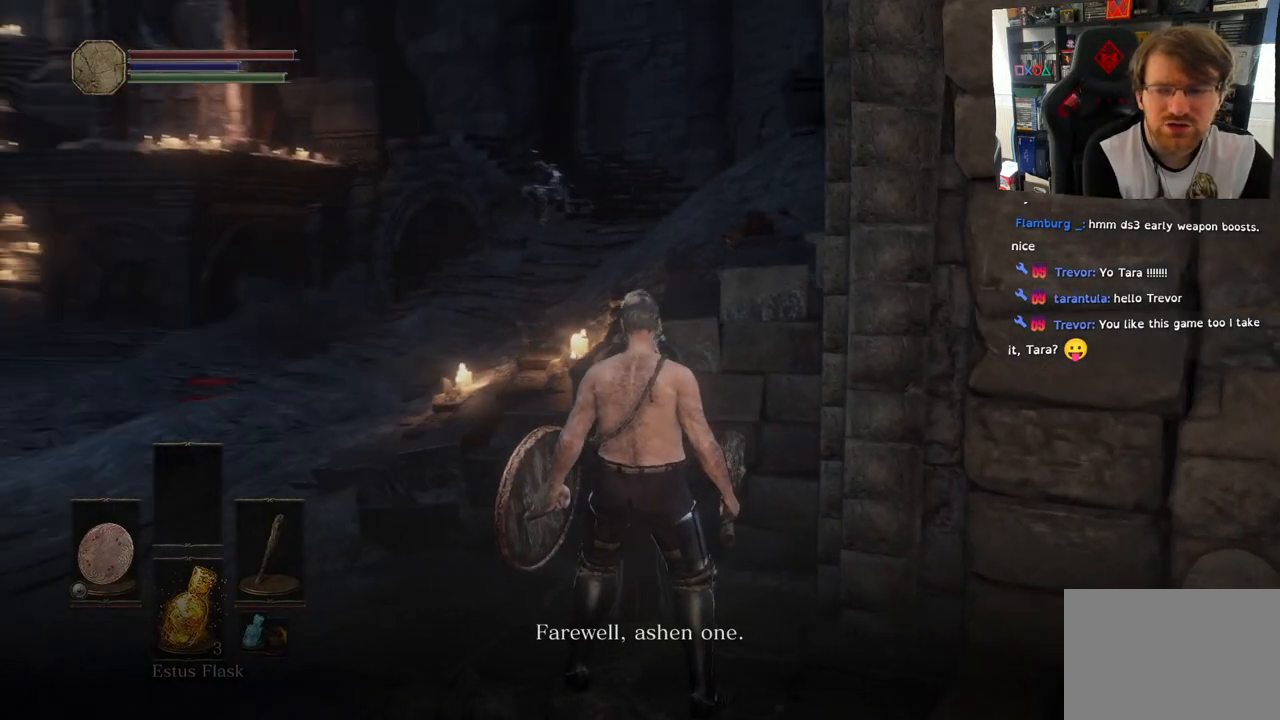
{"buttons": [], "left_stick": "center", "right_stick": "left", "events": [[183, "right_stick", "center"], [483, "right_stick", "left"]]}
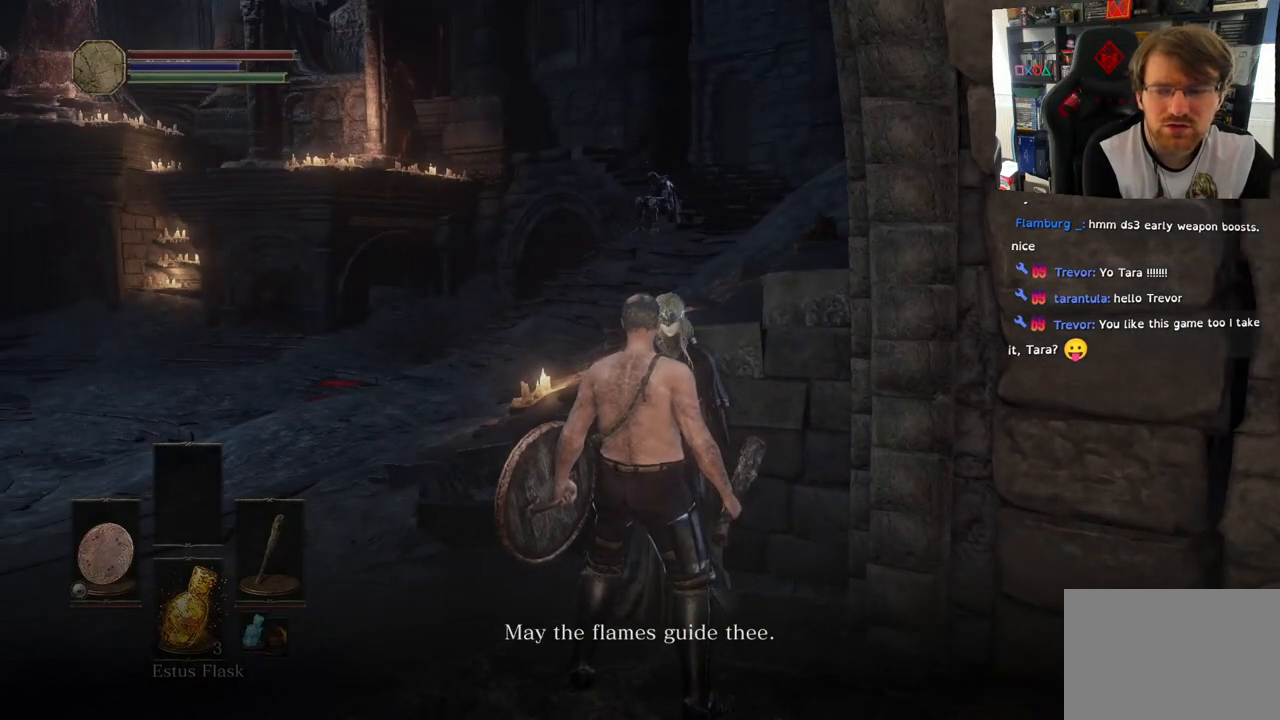
{"buttons": [], "left_stick": "center", "right_stick": "left", "events": []}
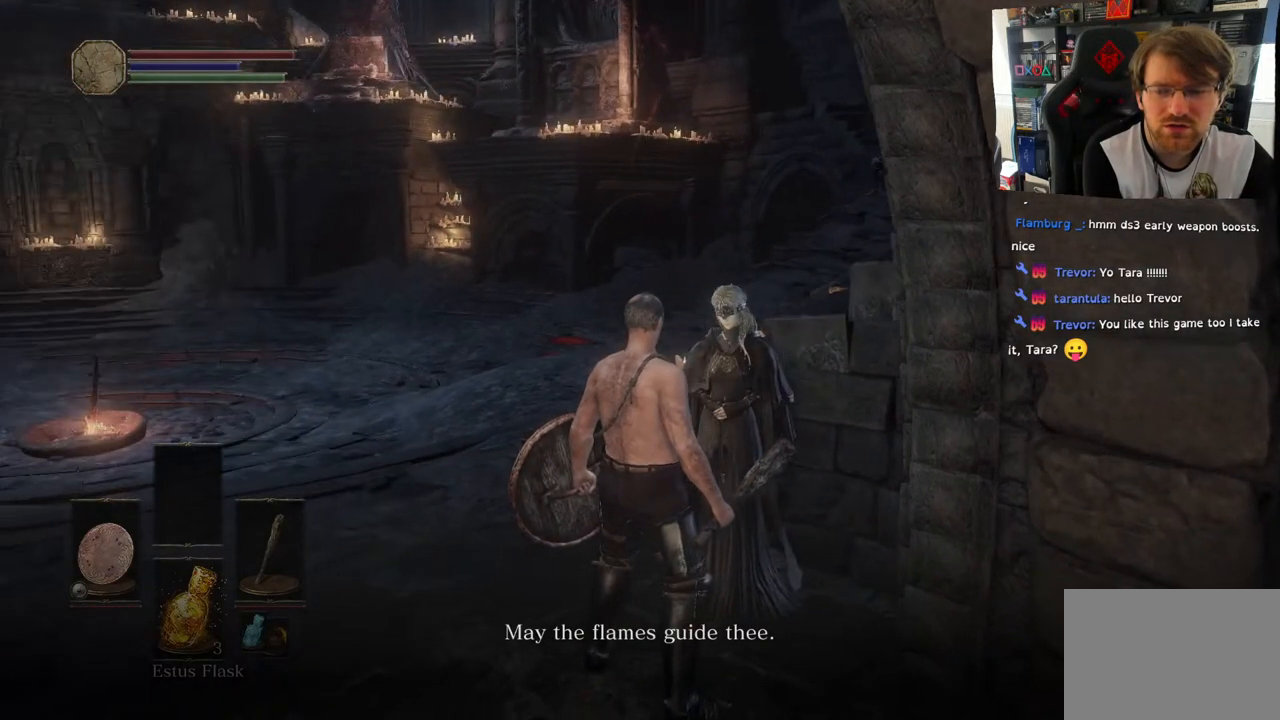
{"buttons": [], "left_stick": "center", "right_stick": "left", "events": []}
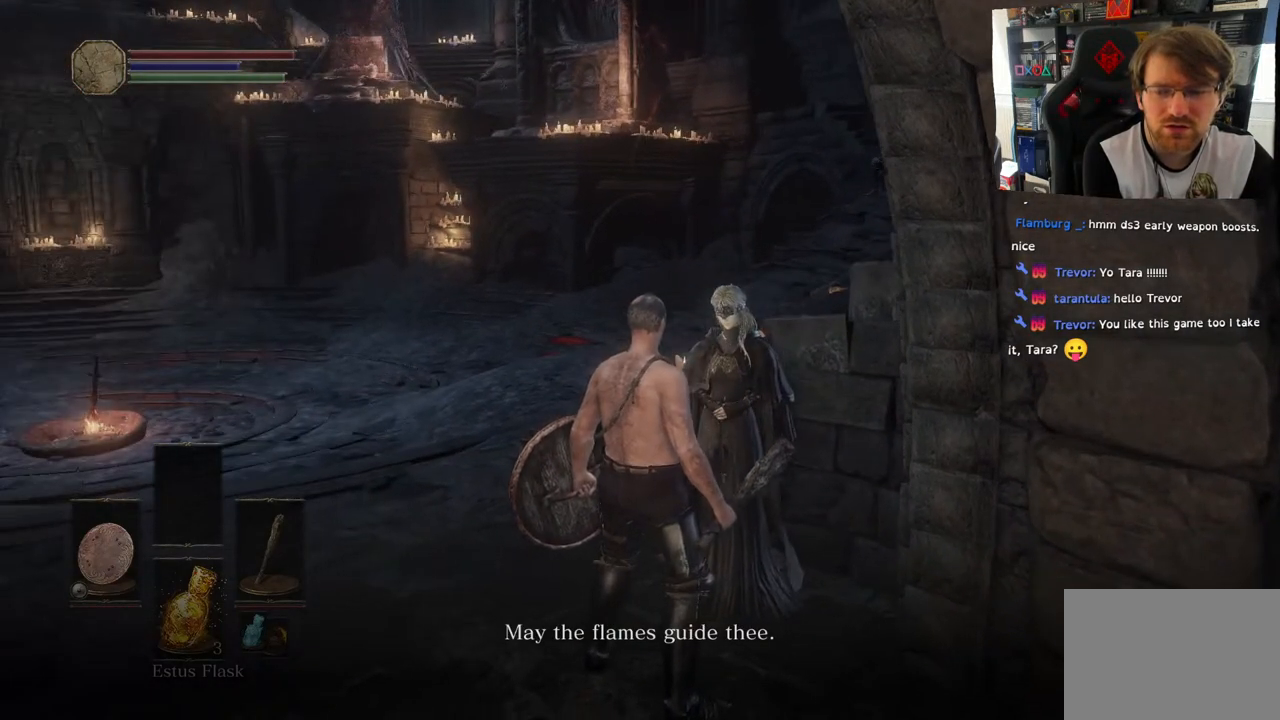
{"buttons": [], "left_stick": "center", "right_stick": "down-right", "events": [[250, "right_stick", "down-right"]]}
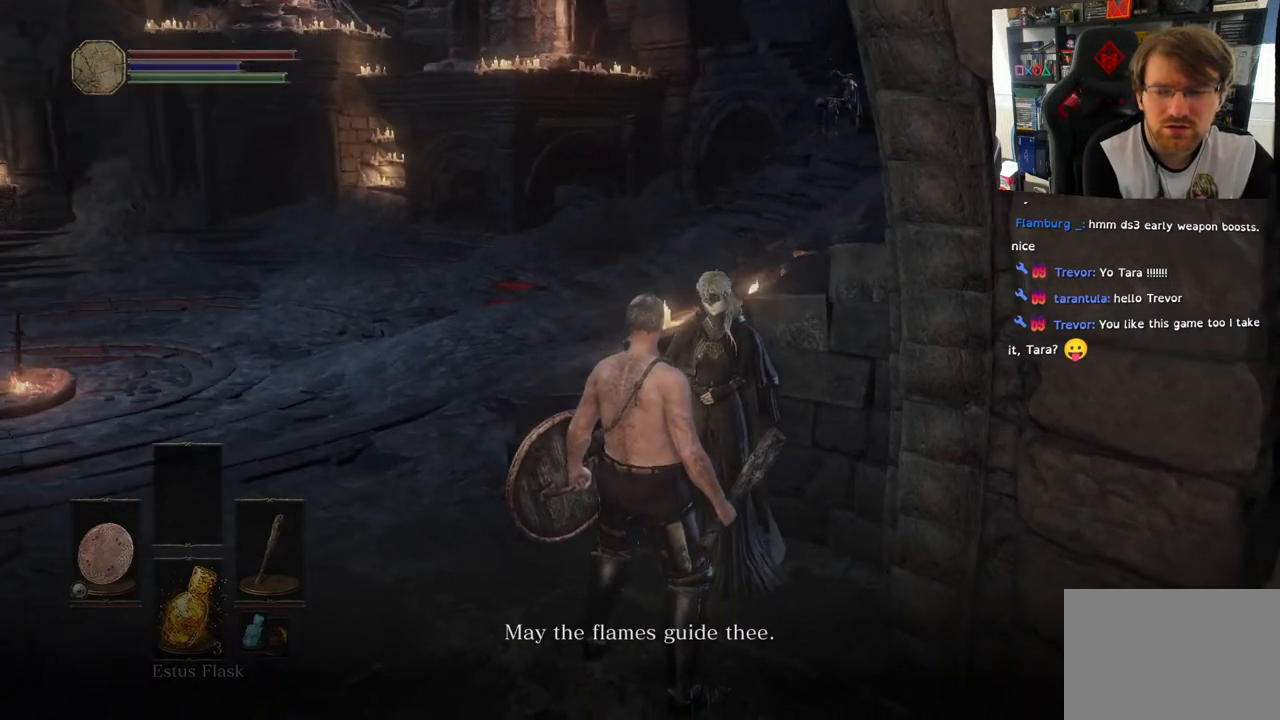
{"buttons": [], "left_stick": "center", "right_stick": "center", "events": [[333, "right_stick", "center"]]}
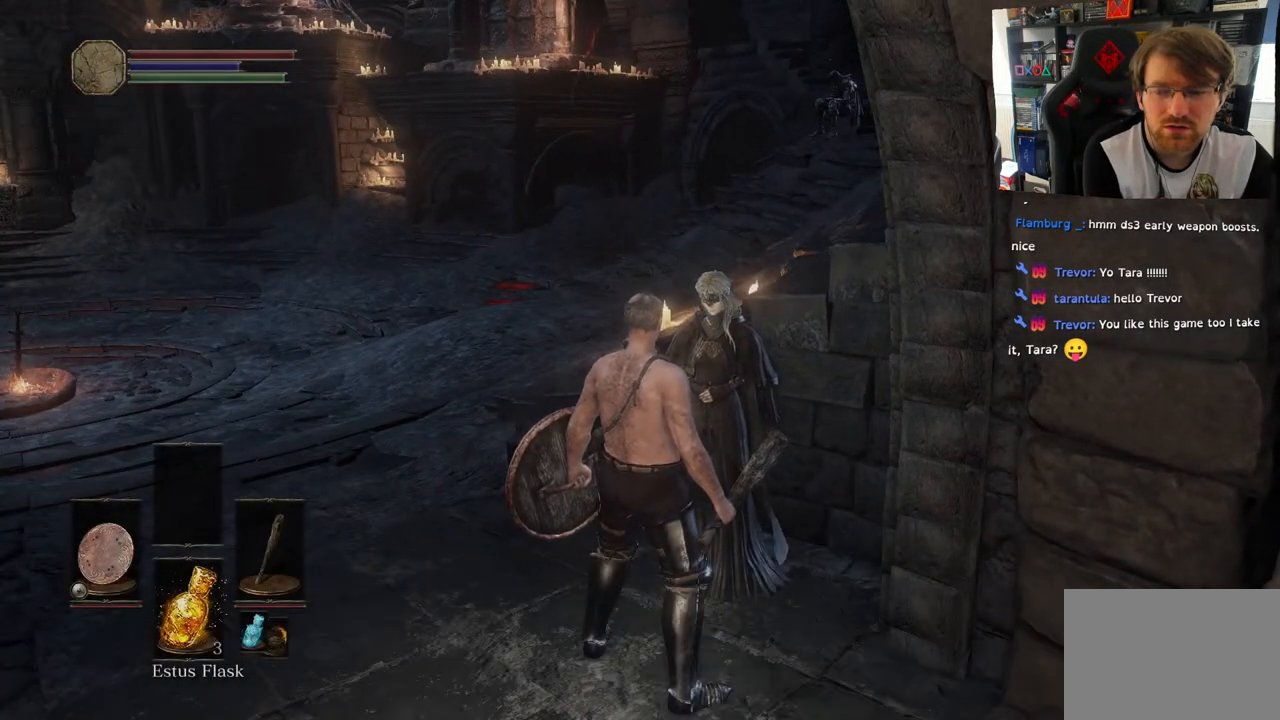
{"buttons": [], "left_stick": "center", "right_stick": "center", "events": []}